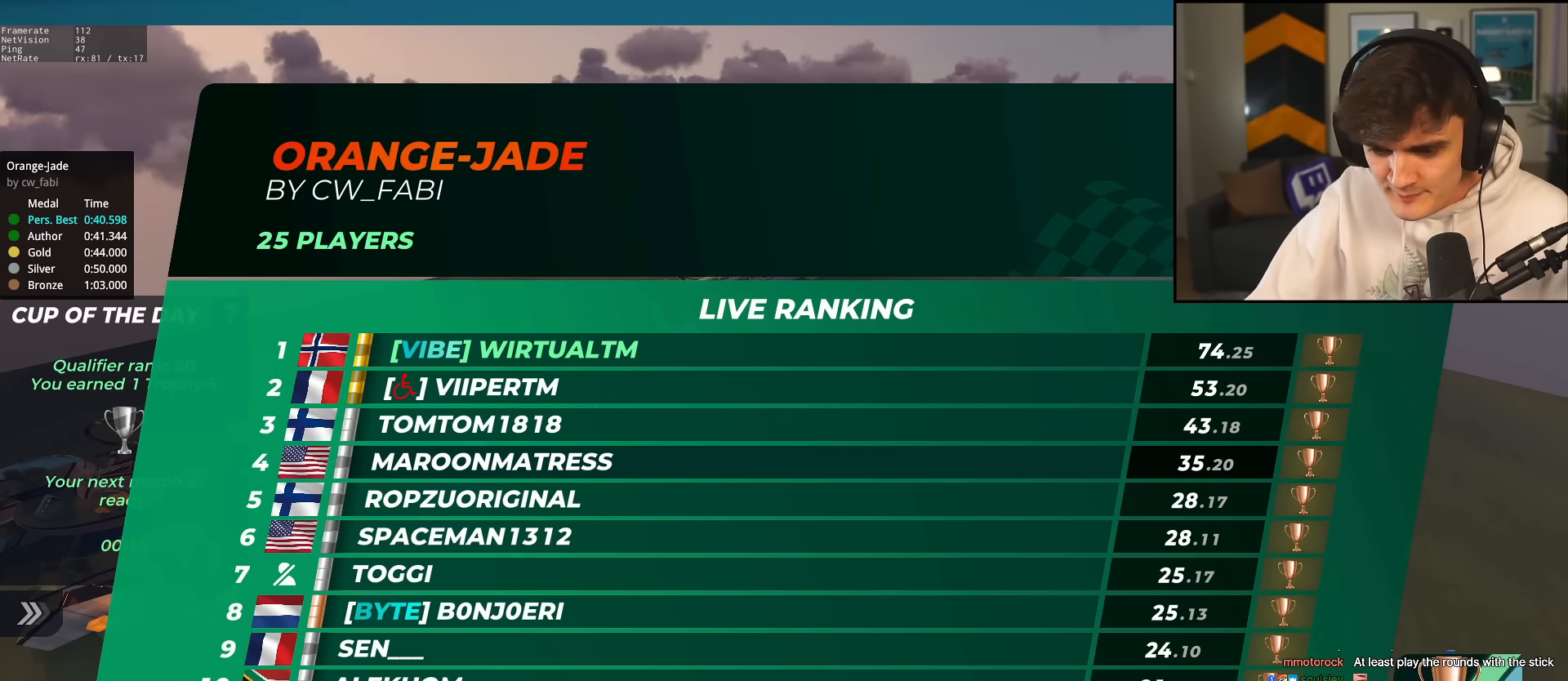
Gameplay with keyboard; each line is a JSON object with the keys held at the frame after it. "events" lists presses ("down") and releases ("up") of "brake", "down", "left", "right" and "up" between this image and that frame as [ms after this image, input, new state], when the widget could be followed in between. No other keys are recorded. Mouse input is not recorded. Key names are as the overlay labels them; some are game actions (e.g. jump) rather than physical keys.
{"keys": ["brake"], "events": [[83, "brake", "down"]]}
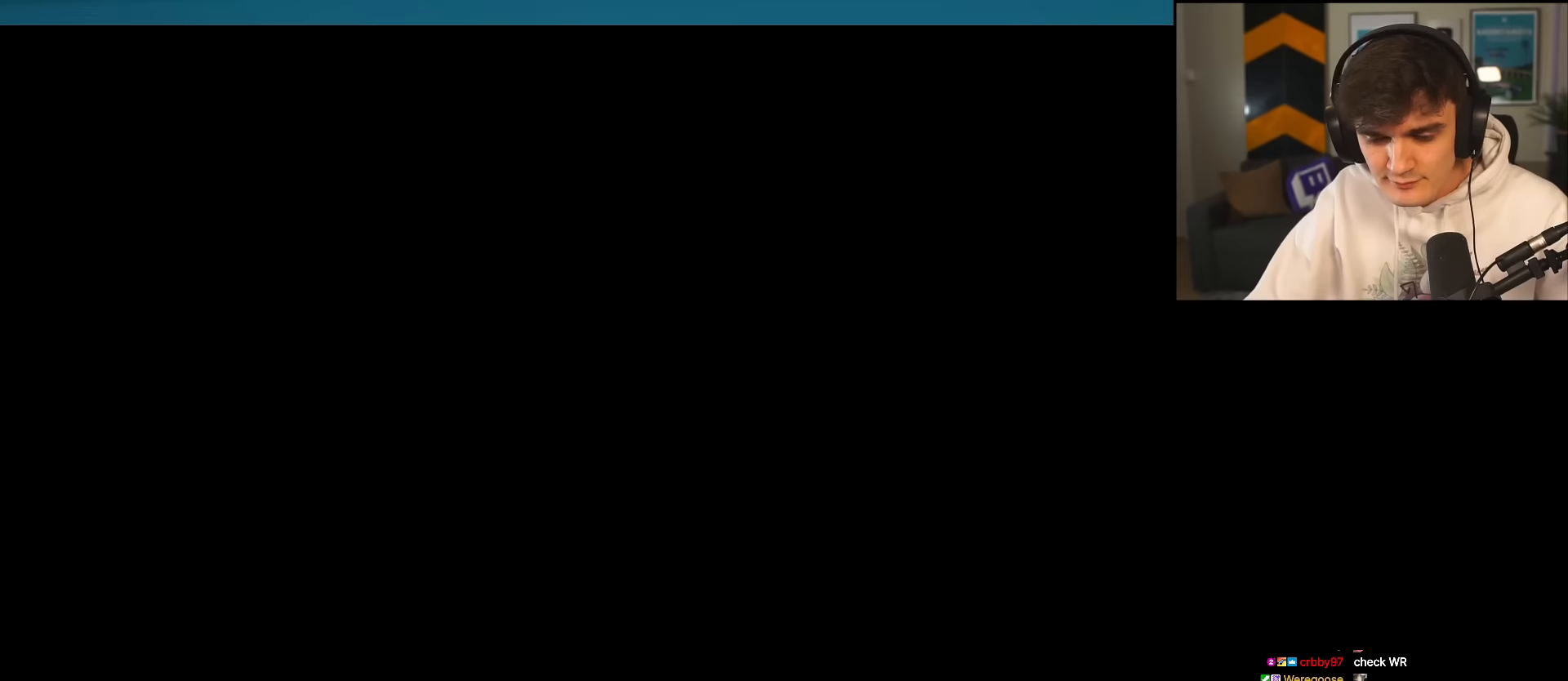
{"keys": ["brake"], "events": []}
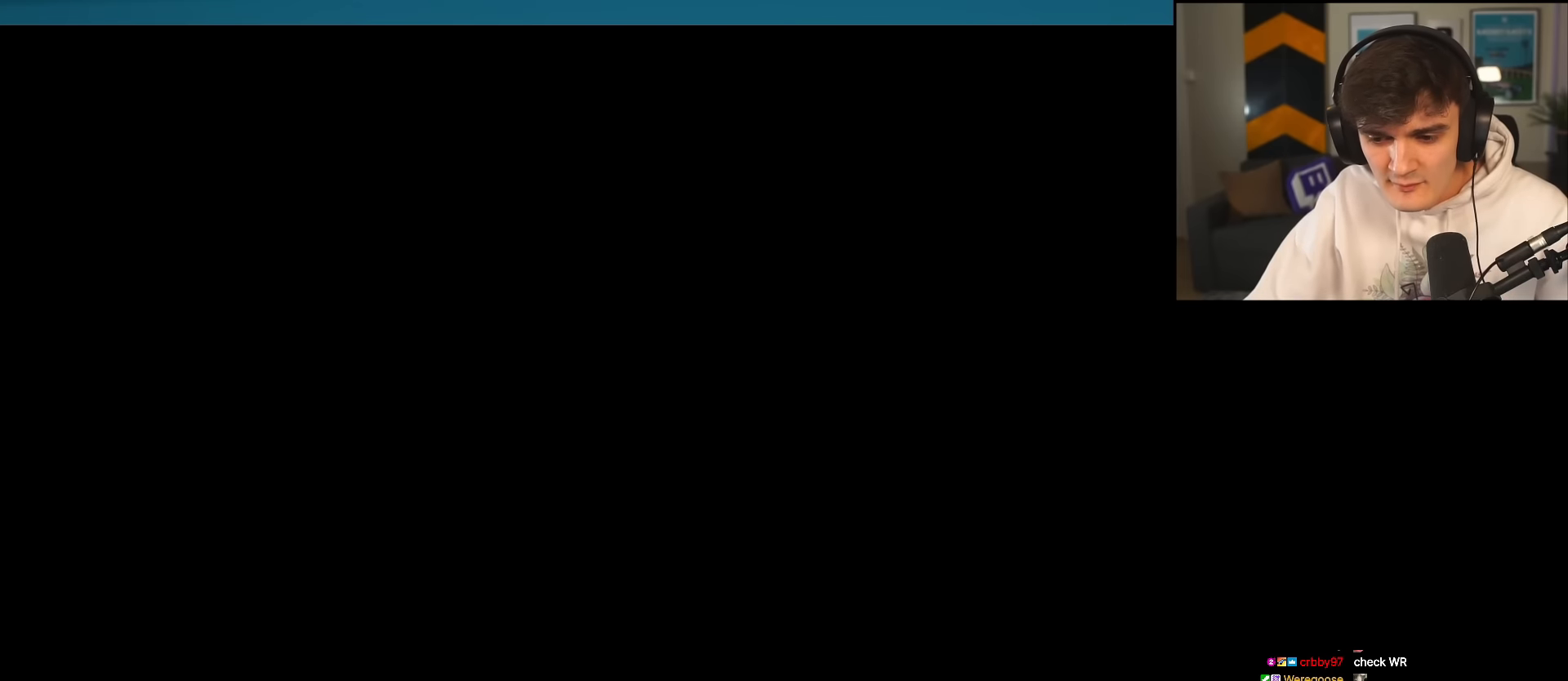
{"keys": ["brake"], "events": []}
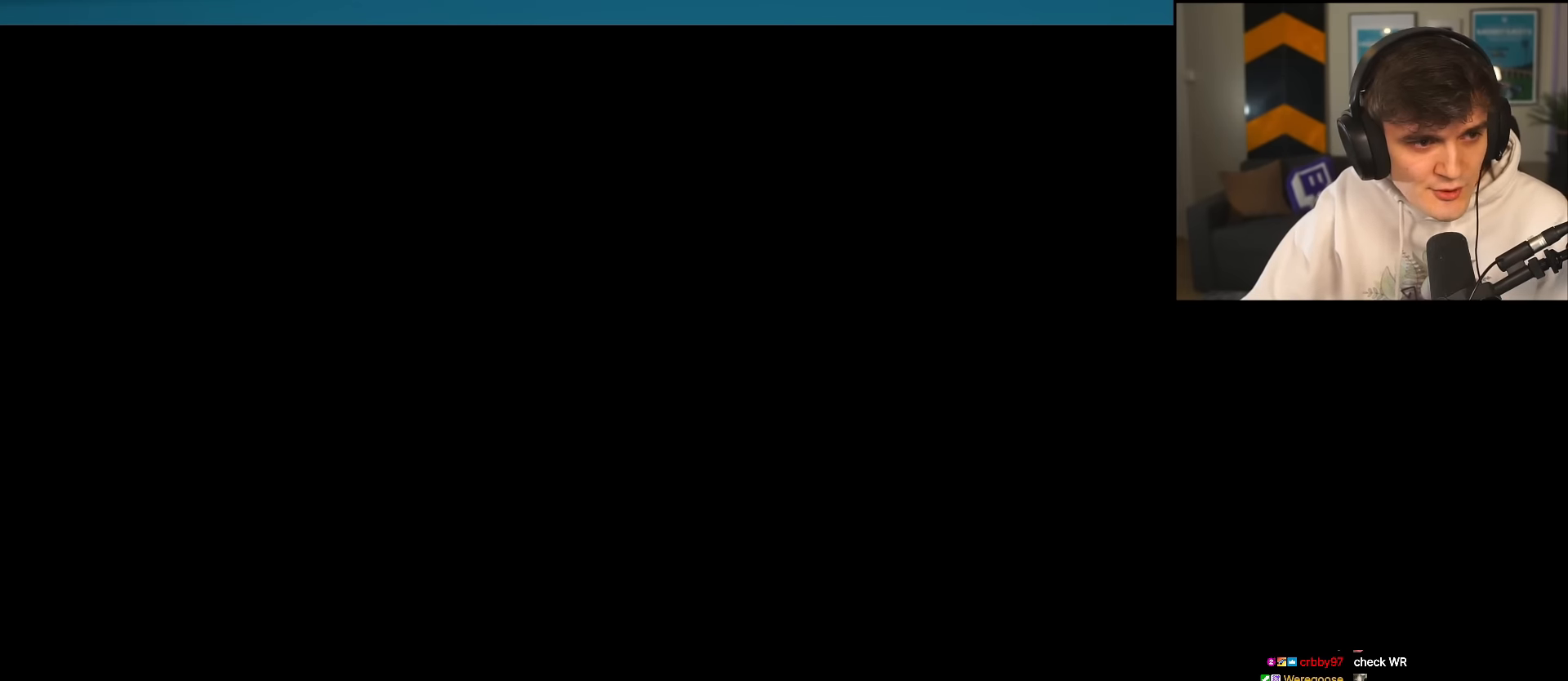
{"keys": ["brake"], "events": []}
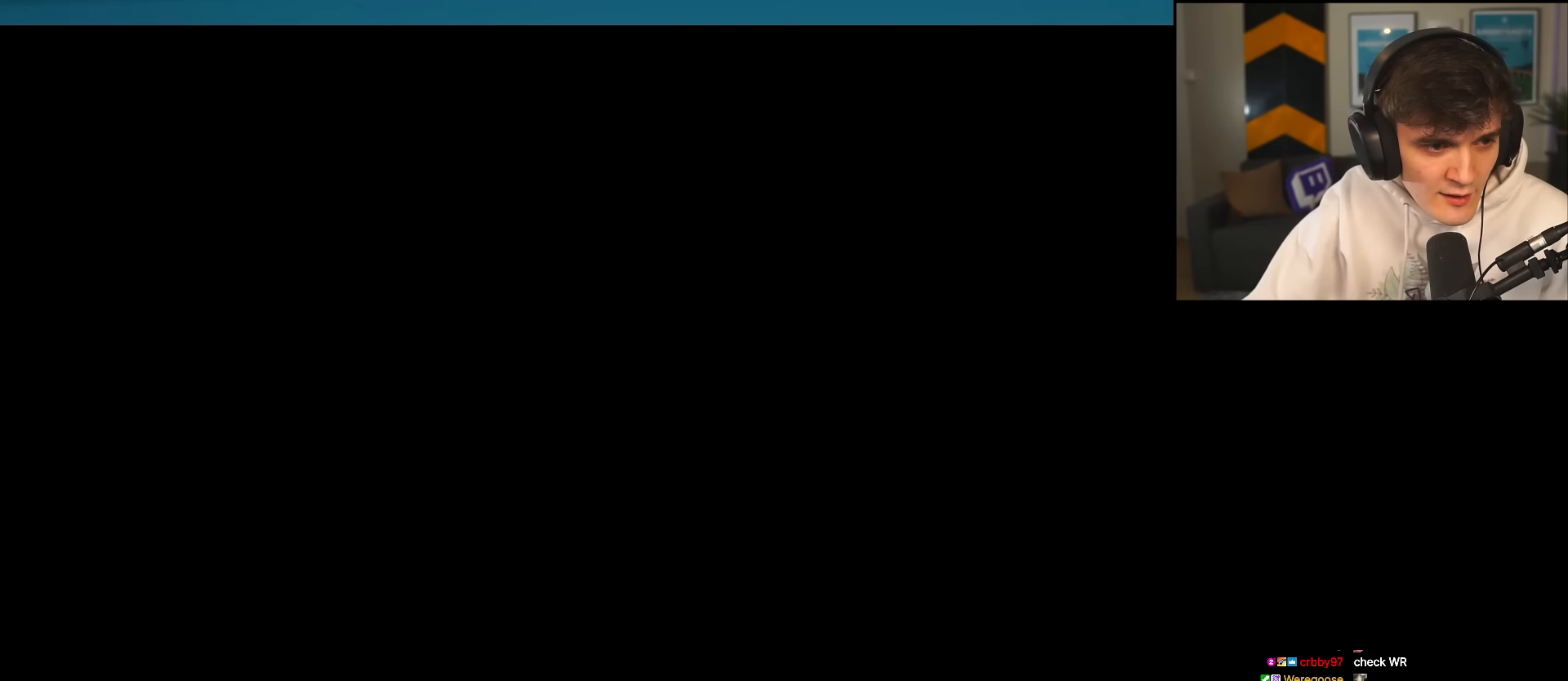
{"keys": ["brake"], "events": []}
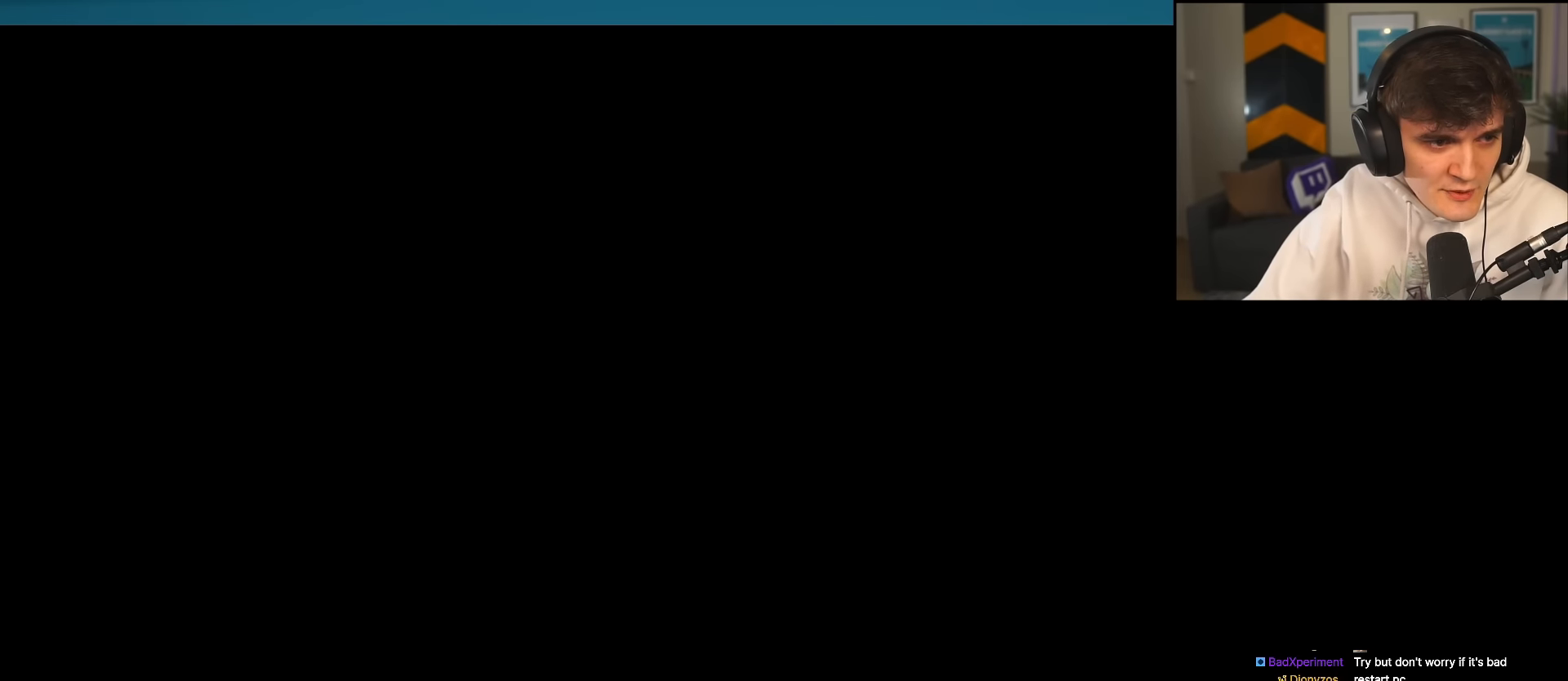
{"keys": ["brake"], "events": []}
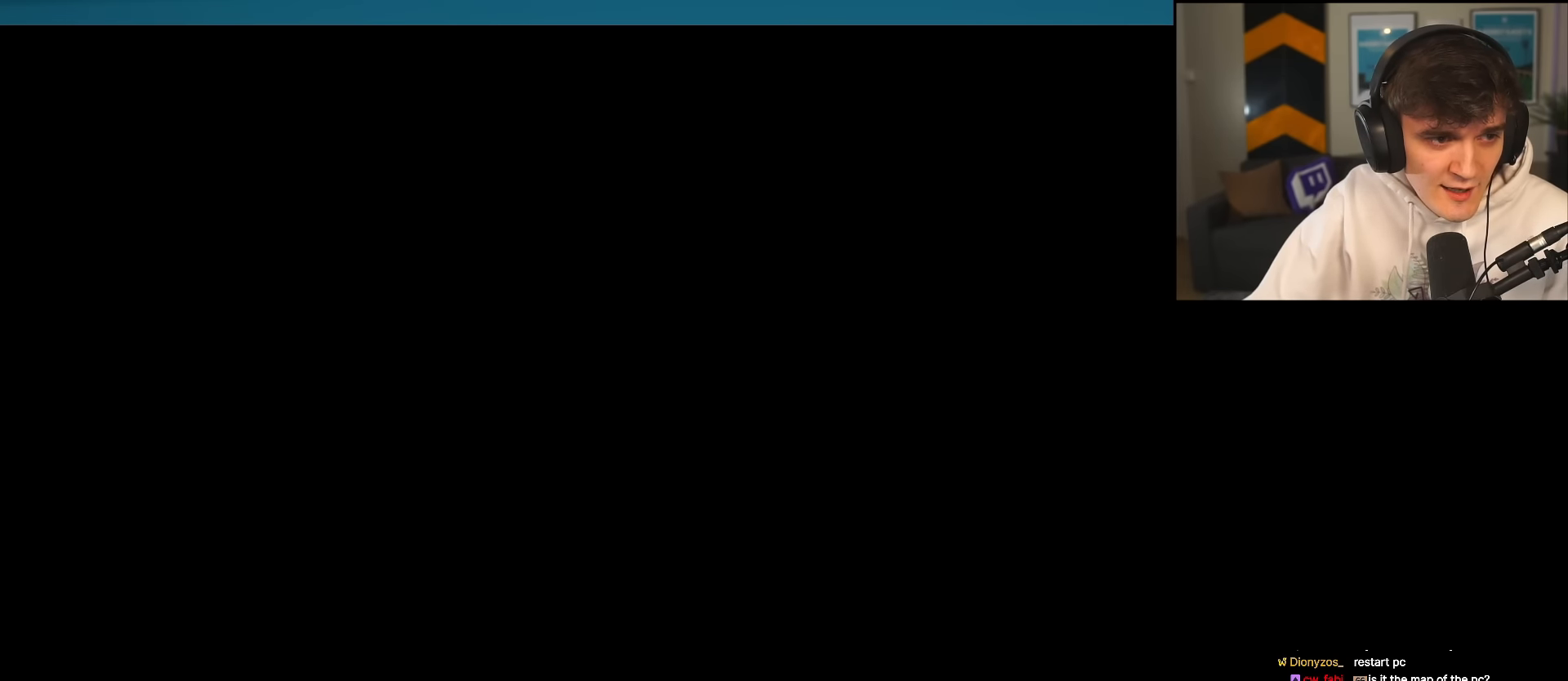
{"keys": ["brake"], "events": []}
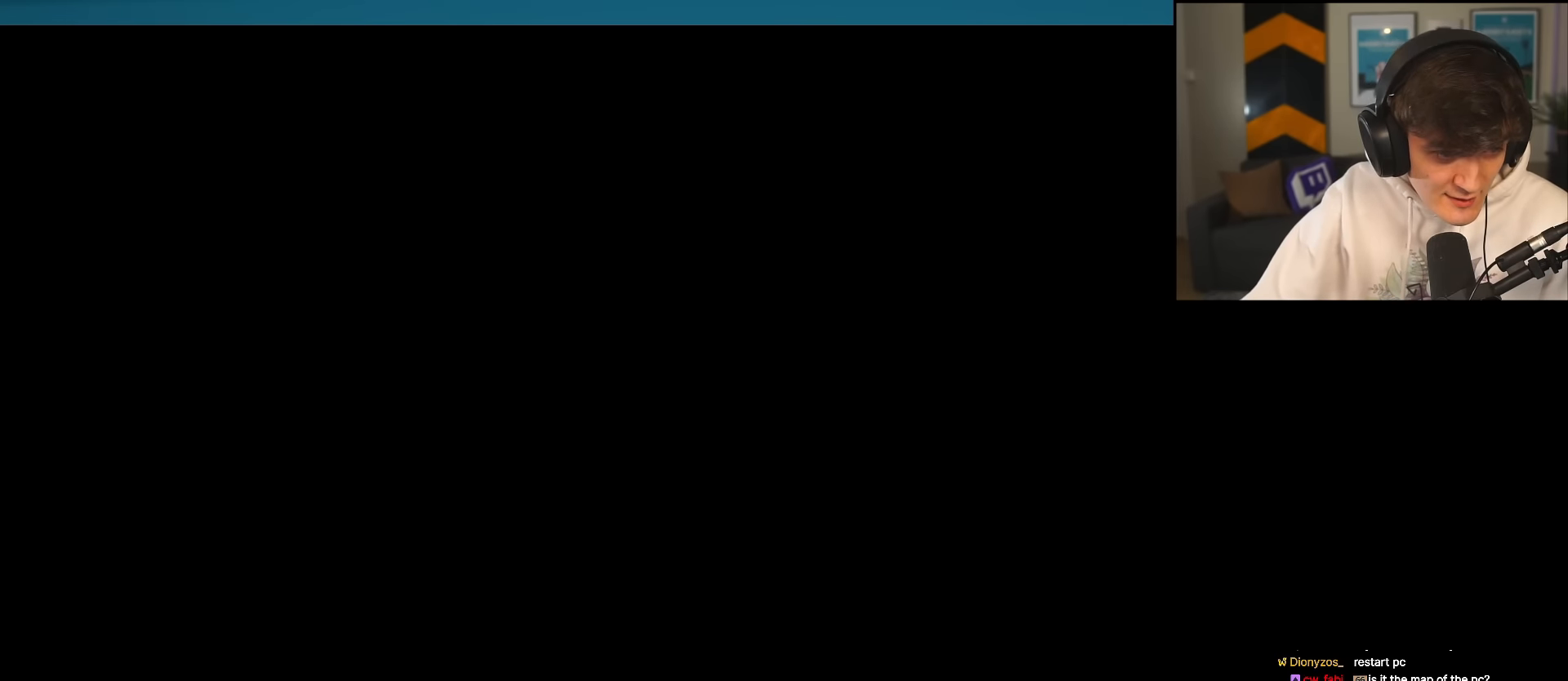
{"keys": ["brake"], "events": []}
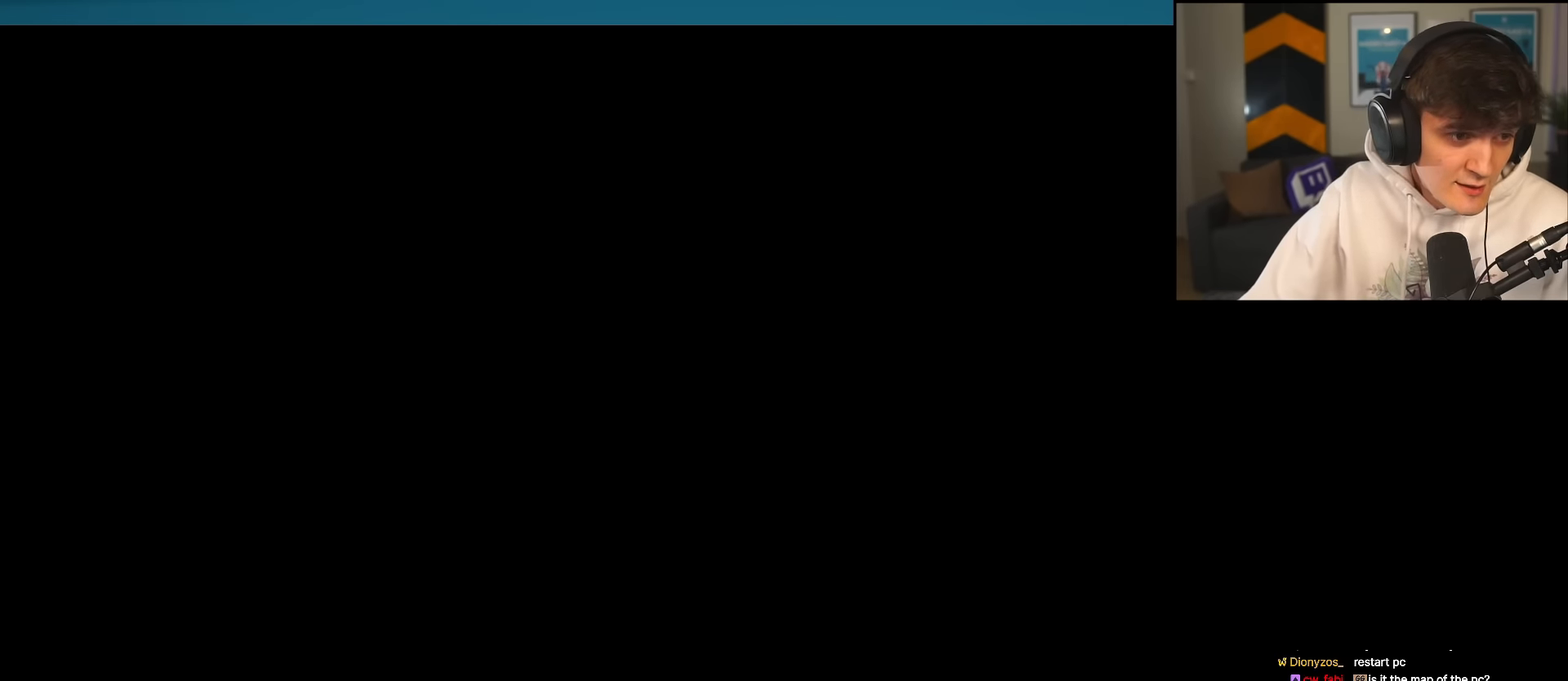
{"keys": ["brake"], "events": []}
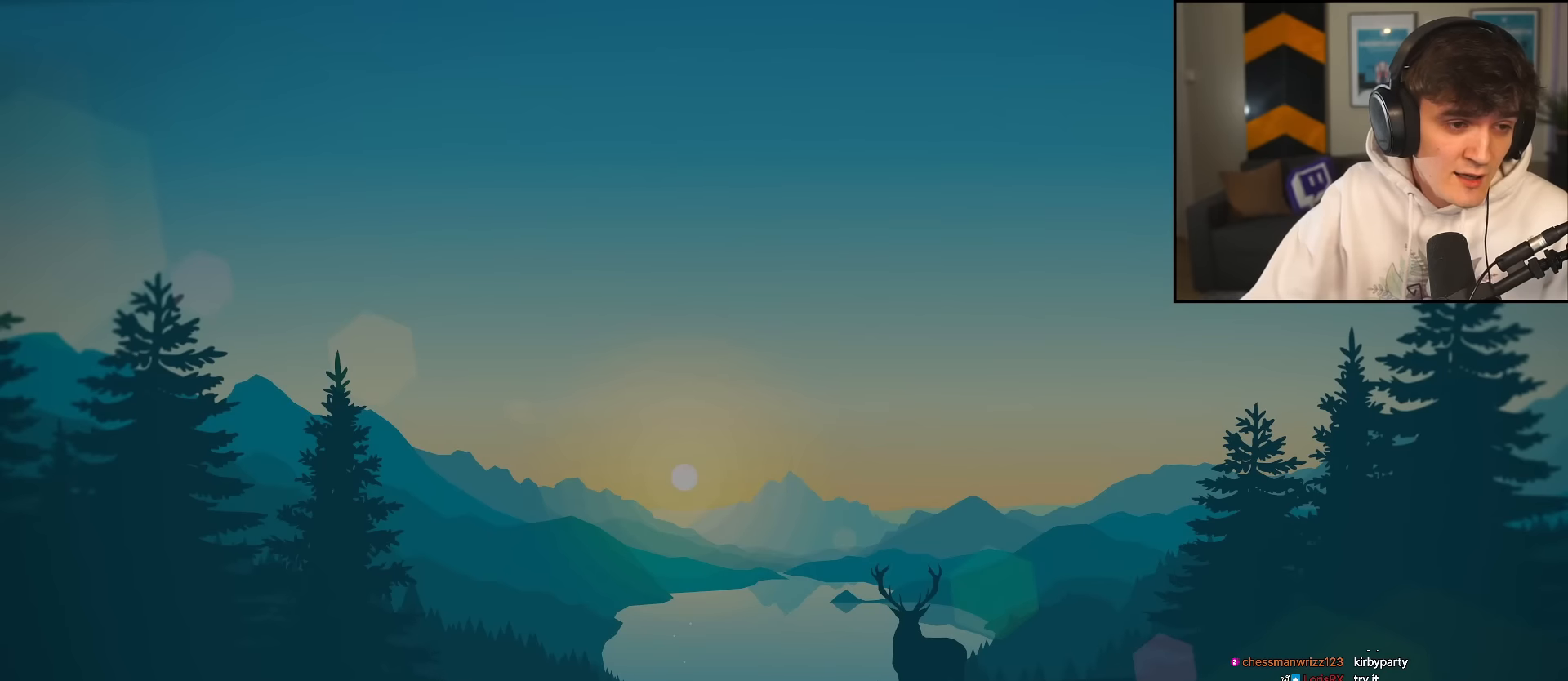
{"keys": ["brake"], "events": []}
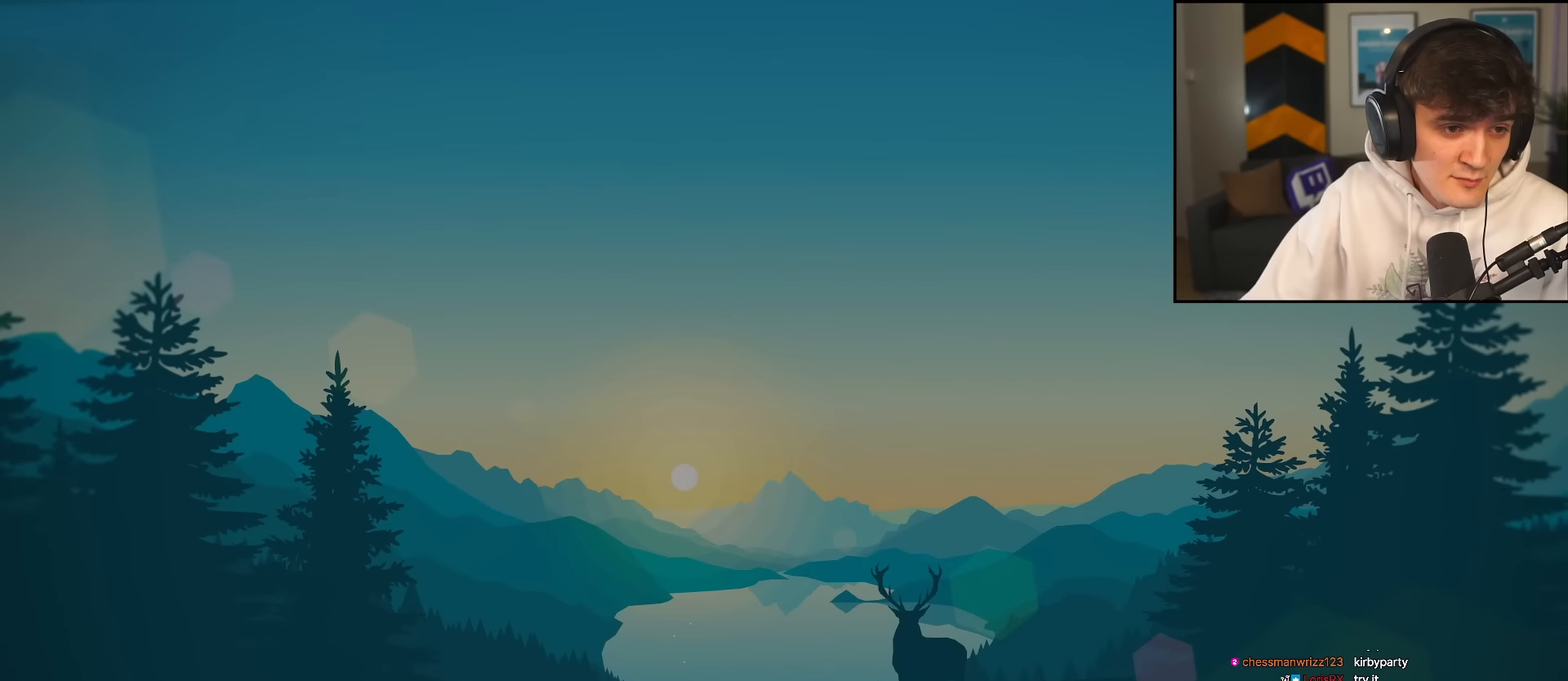
{"keys": ["brake"], "events": []}
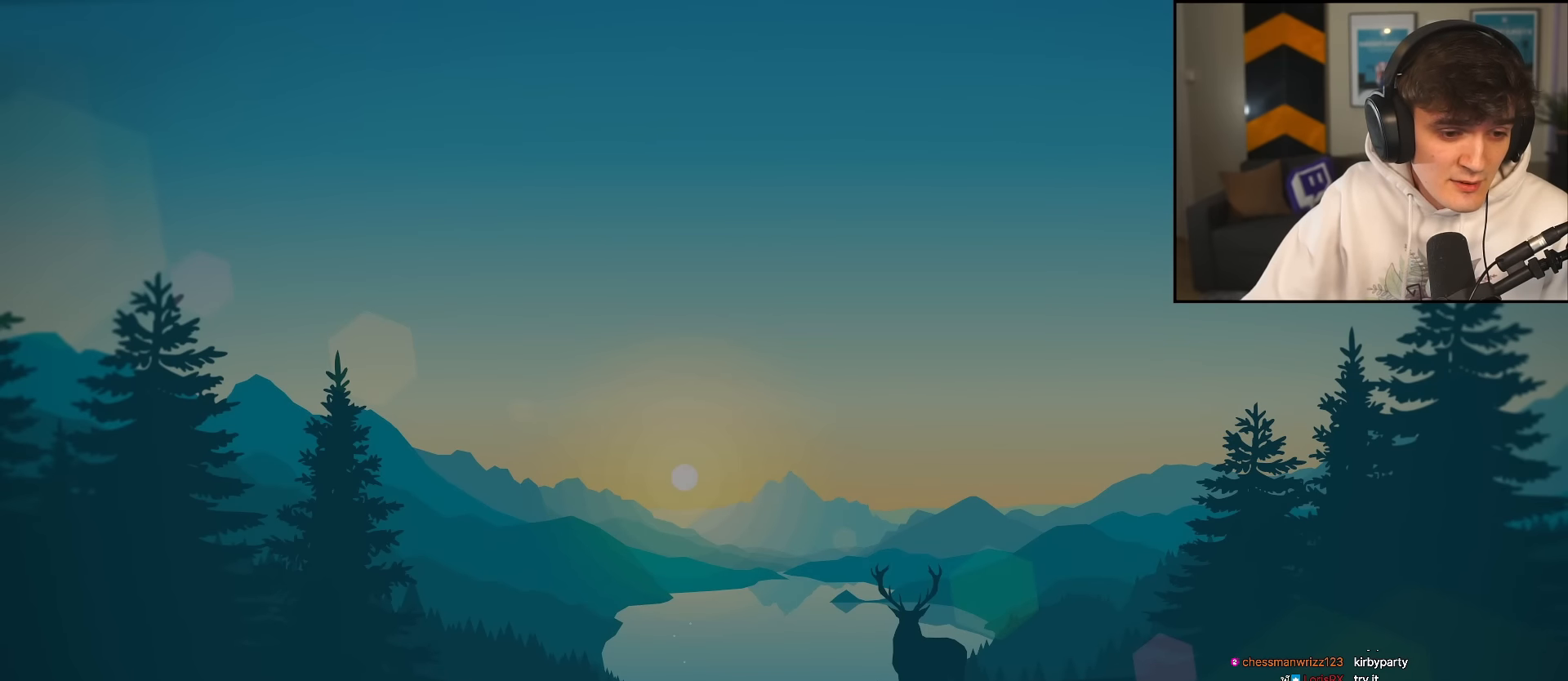
{"keys": ["brake"], "events": []}
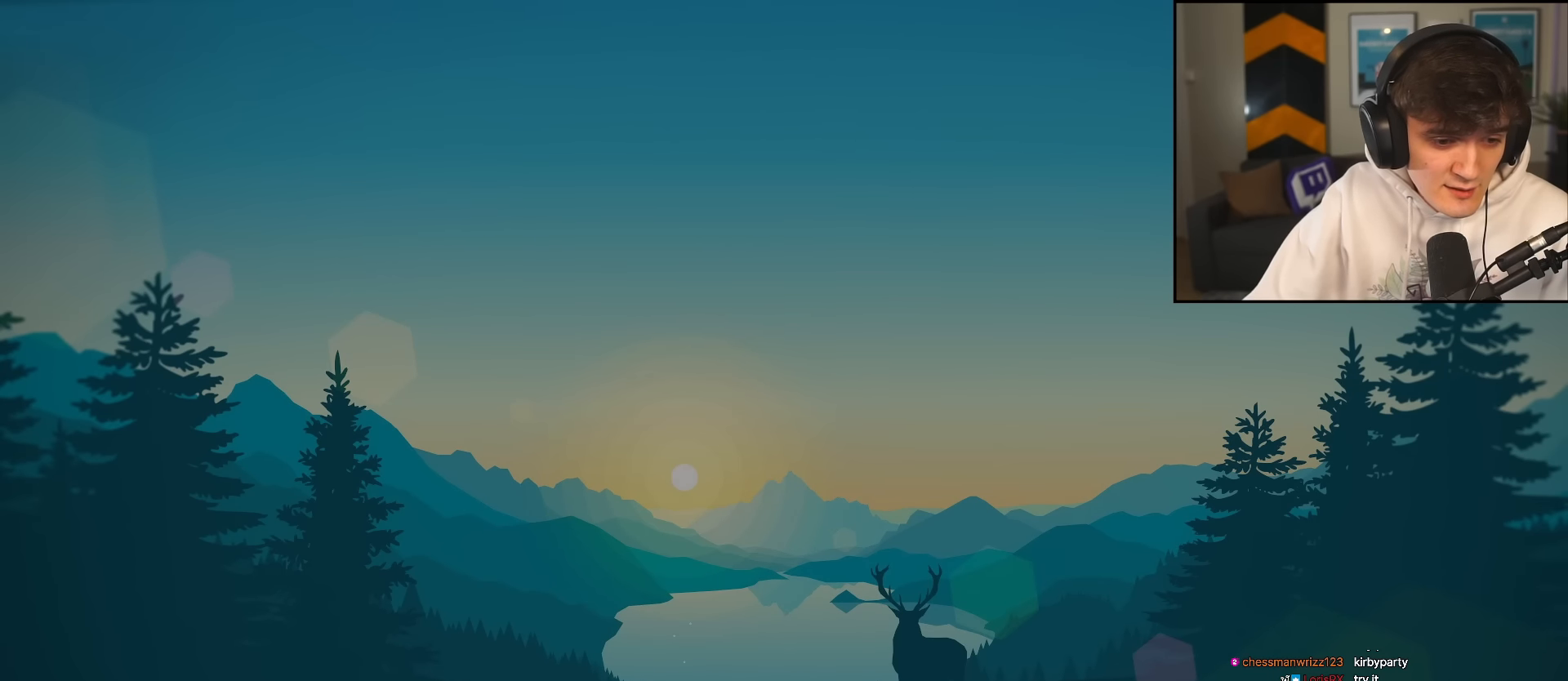
{"keys": ["brake"], "events": []}
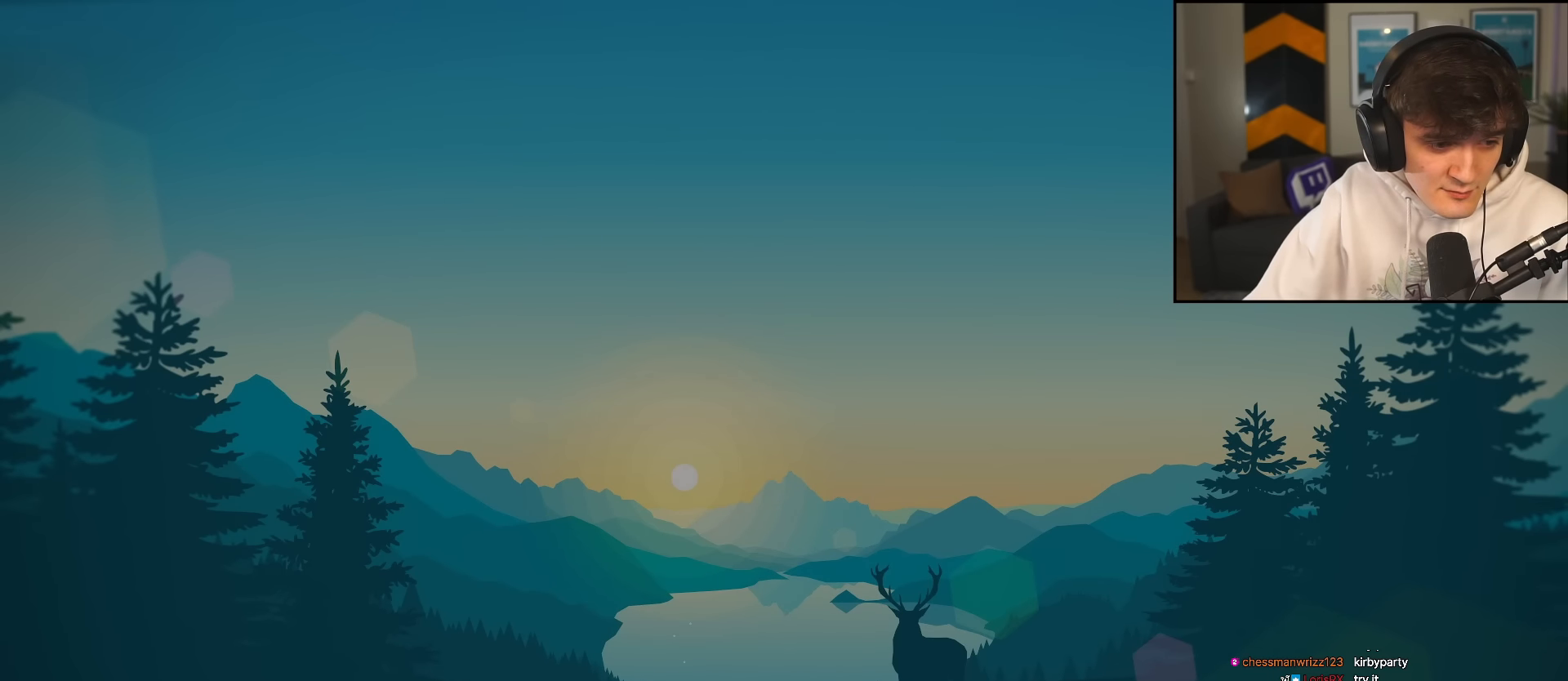
{"keys": ["brake"], "events": []}
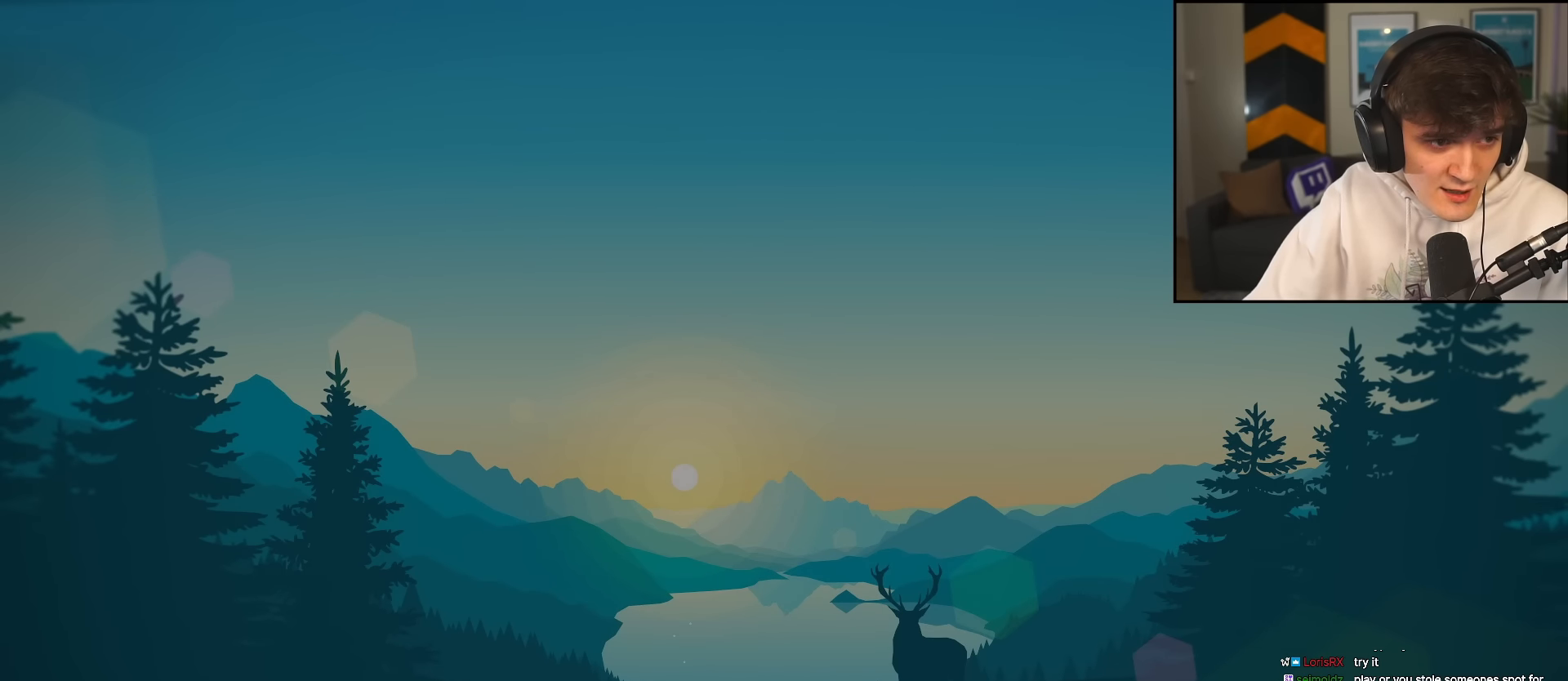
{"keys": ["brake"], "events": []}
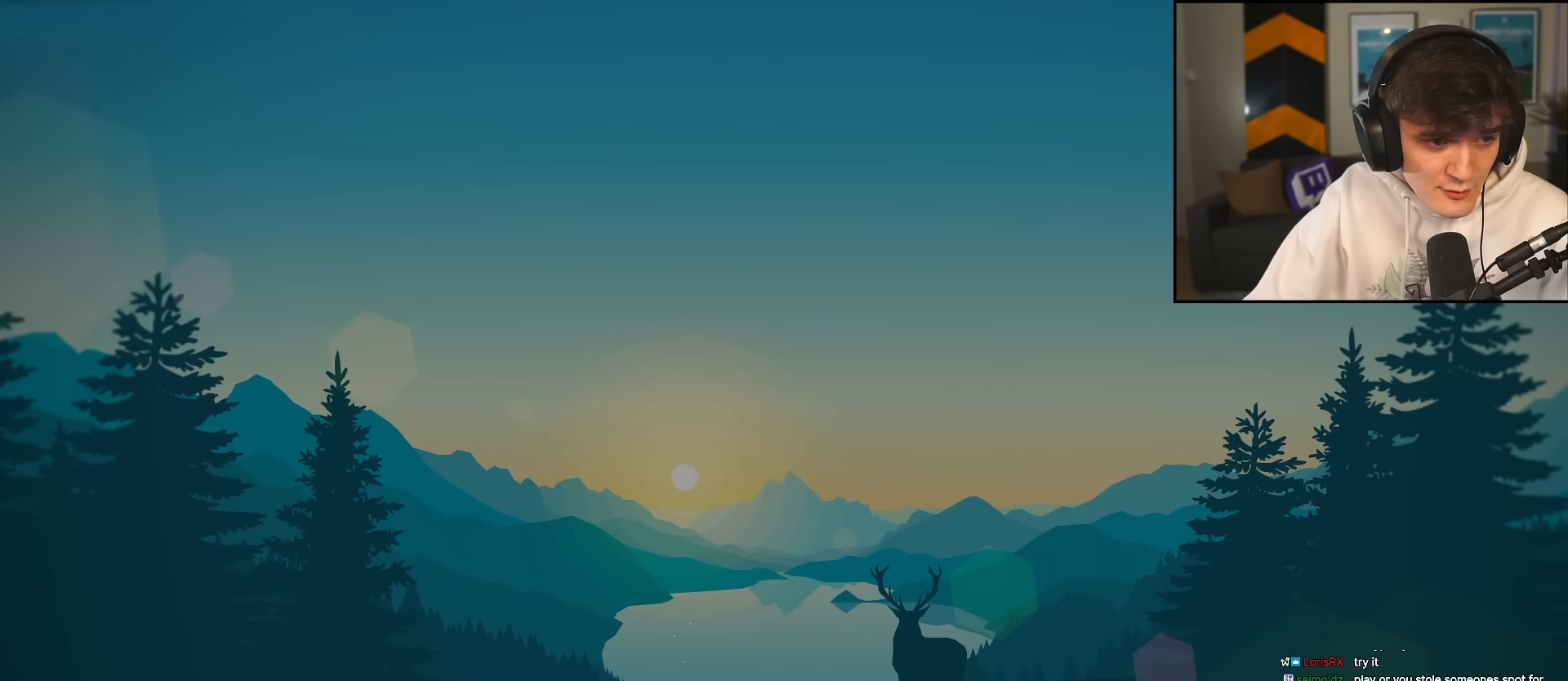
{"keys": ["brake"], "events": []}
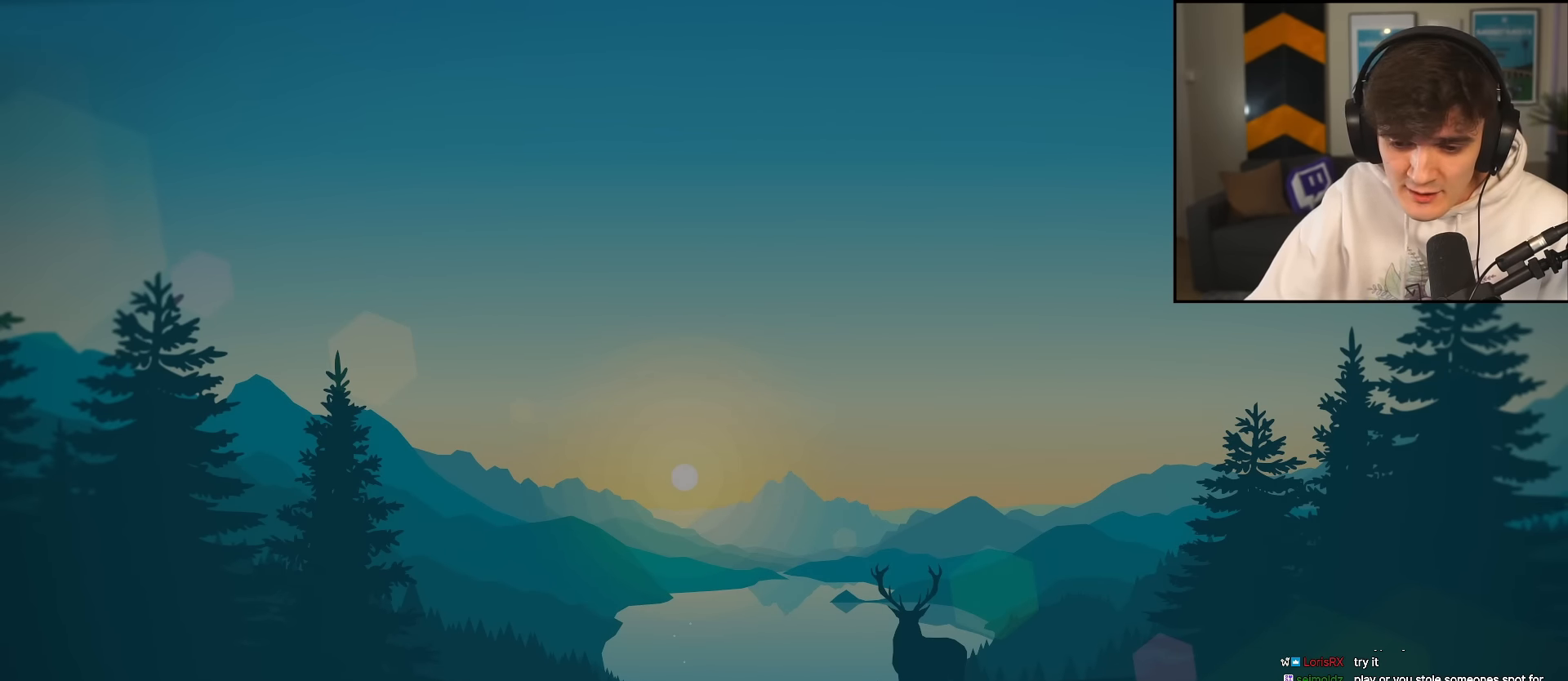
{"keys": ["brake"], "events": []}
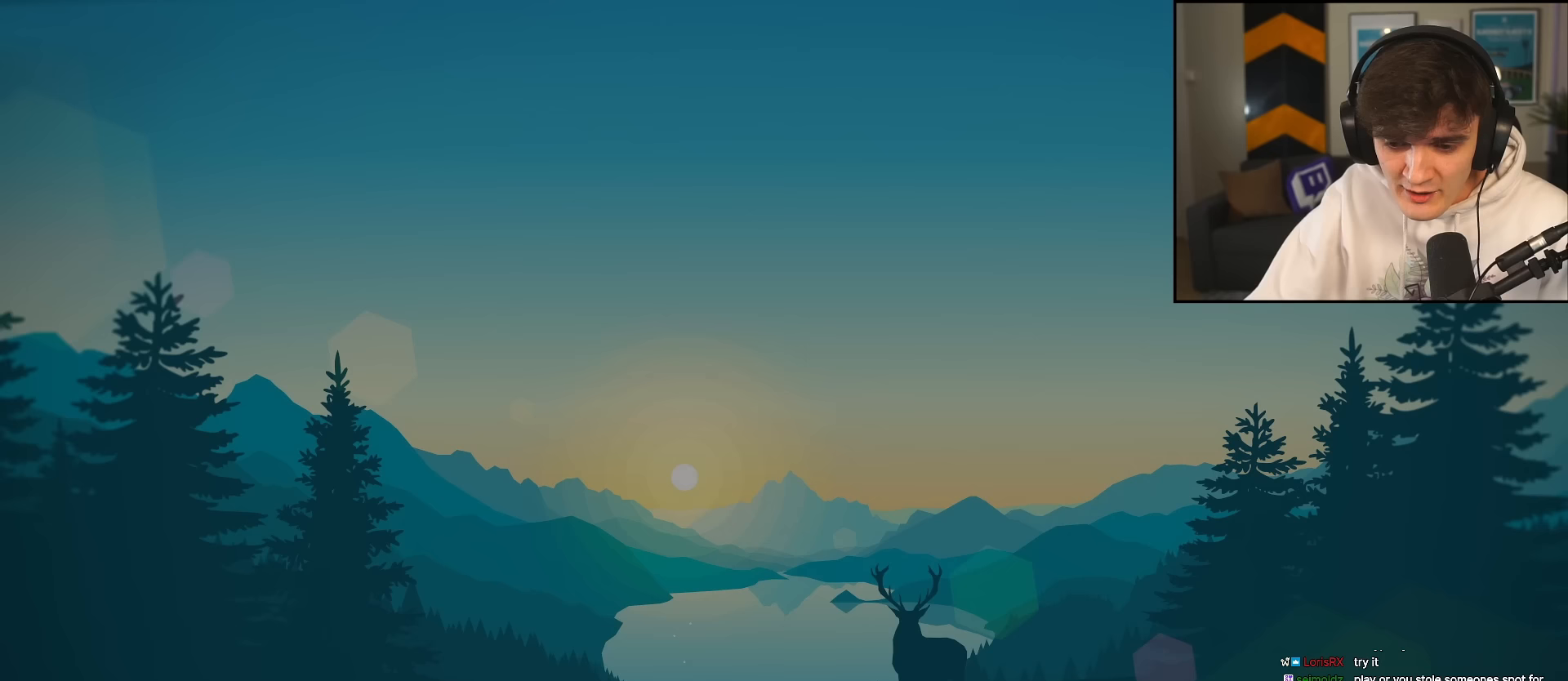
{"keys": ["brake"], "events": []}